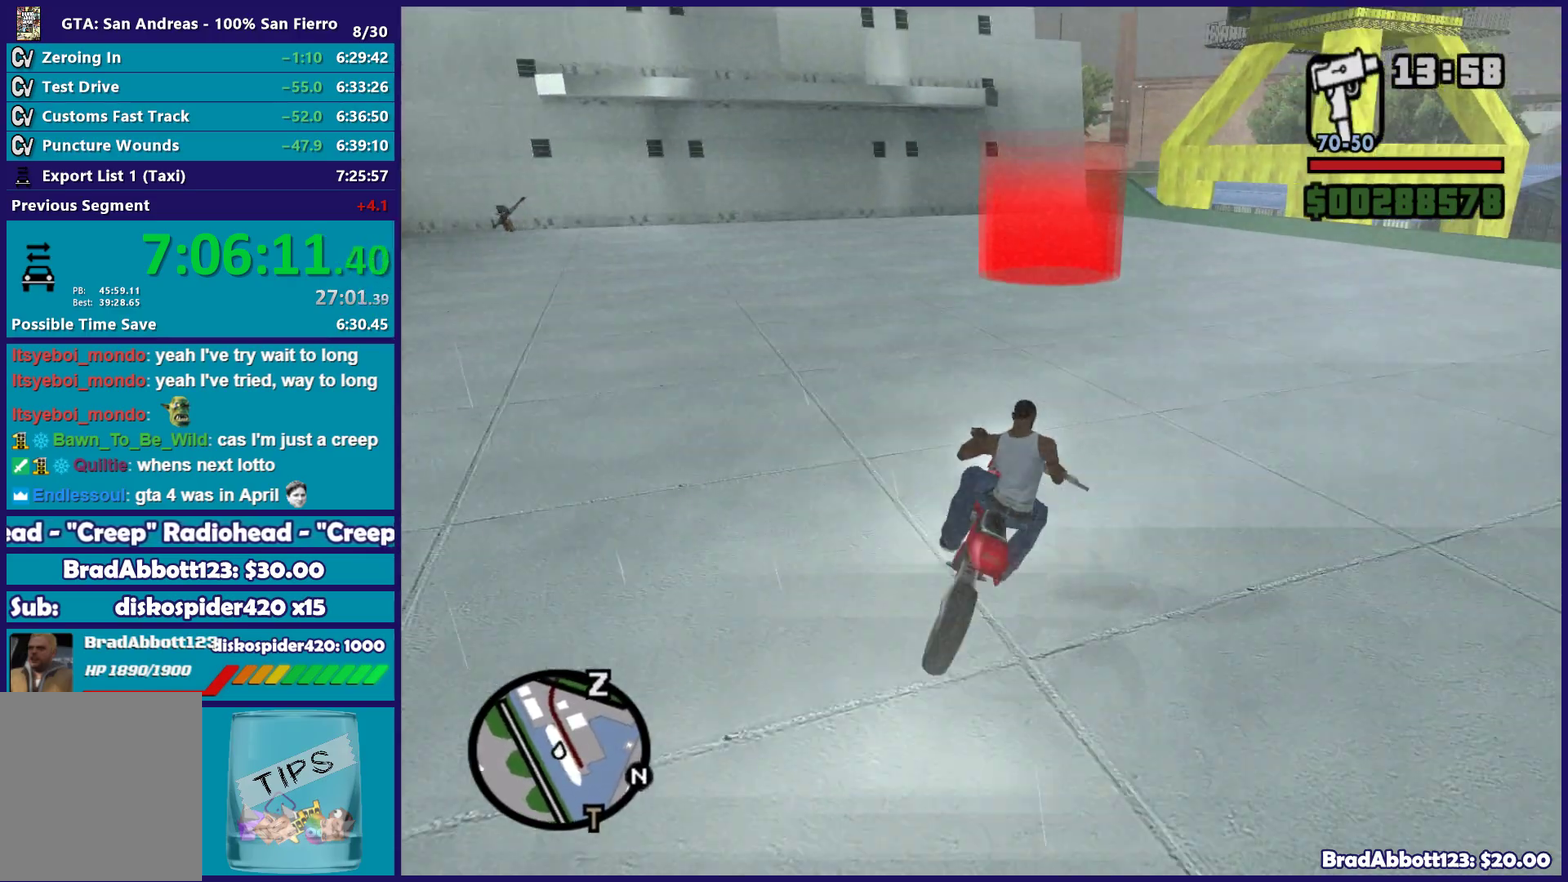
Gameplay with a controller (Xbox layout); each line is a JSON object with the inputs held at the frame after it. "events" lists button and stick changes between this image and that frame as [ms after this image, input, new state], when the widget could be followed in between.
{"buttons": ["L2"], "left_stick": "center", "right_stick": "down-left"}
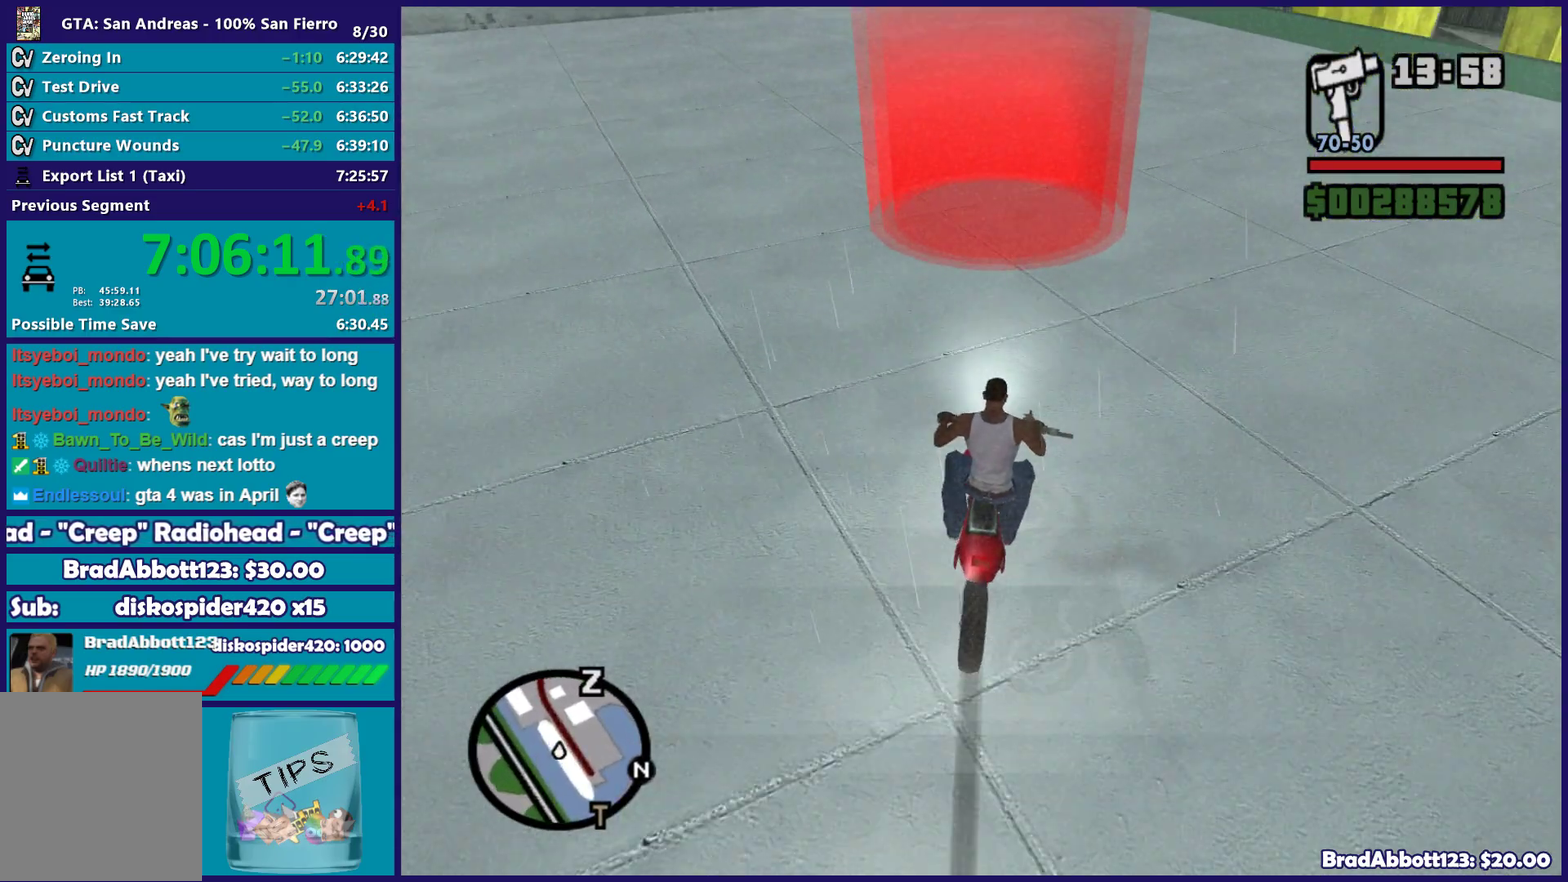
{"buttons": [], "left_stick": "center", "right_stick": "center", "events": [[167, "right_stick", "center"], [200, "L2", "up"]]}
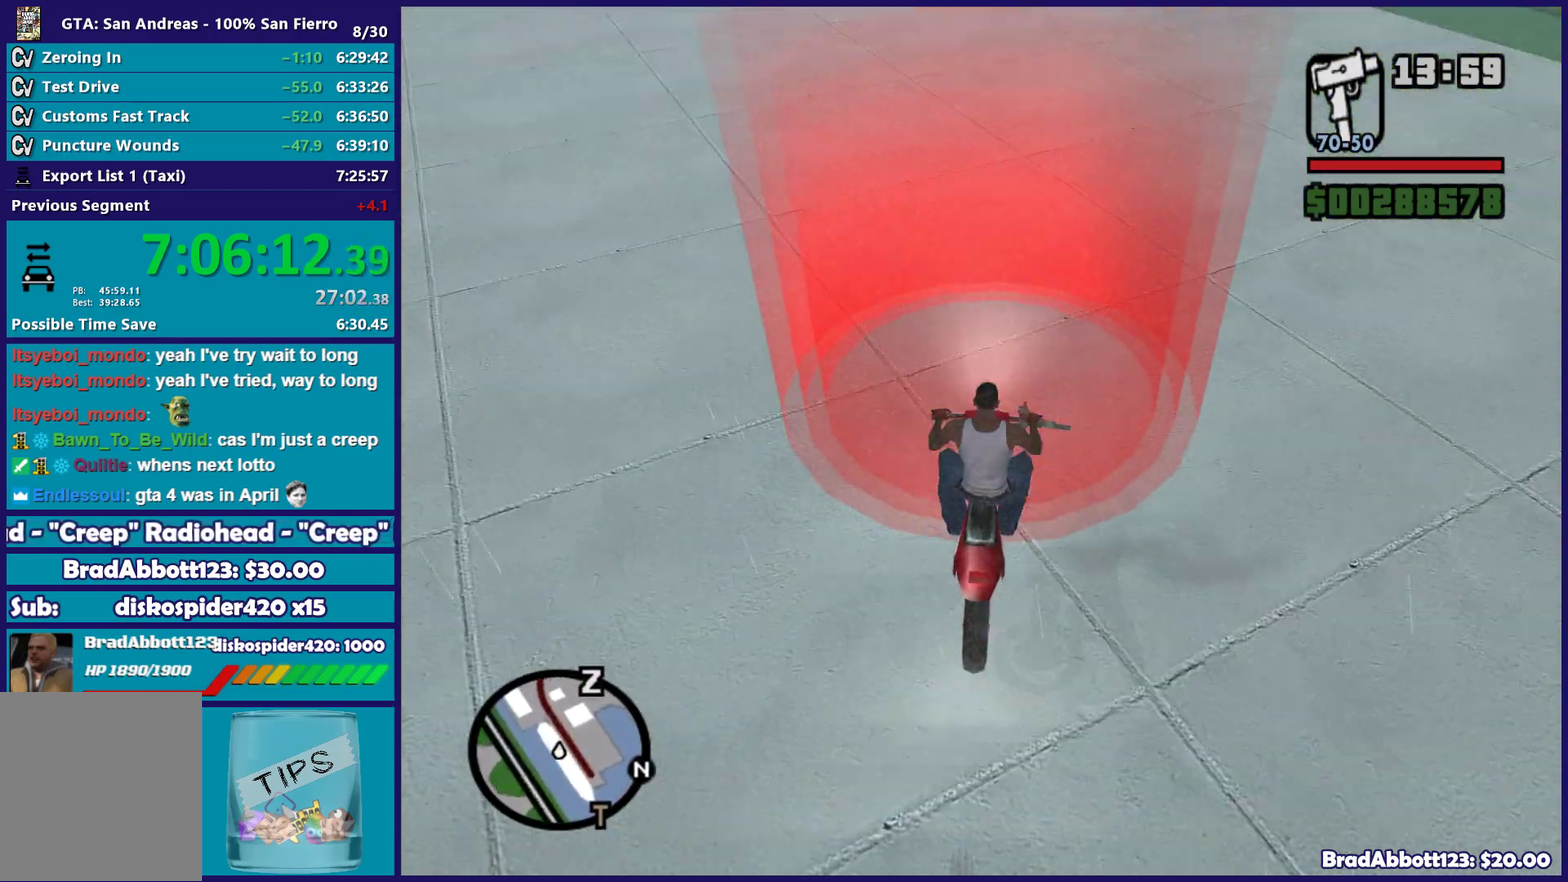
{"buttons": ["A", "L2"], "left_stick": "center", "right_stick": "center", "events": [[17, "L2", "down"], [417, "A", "down"]]}
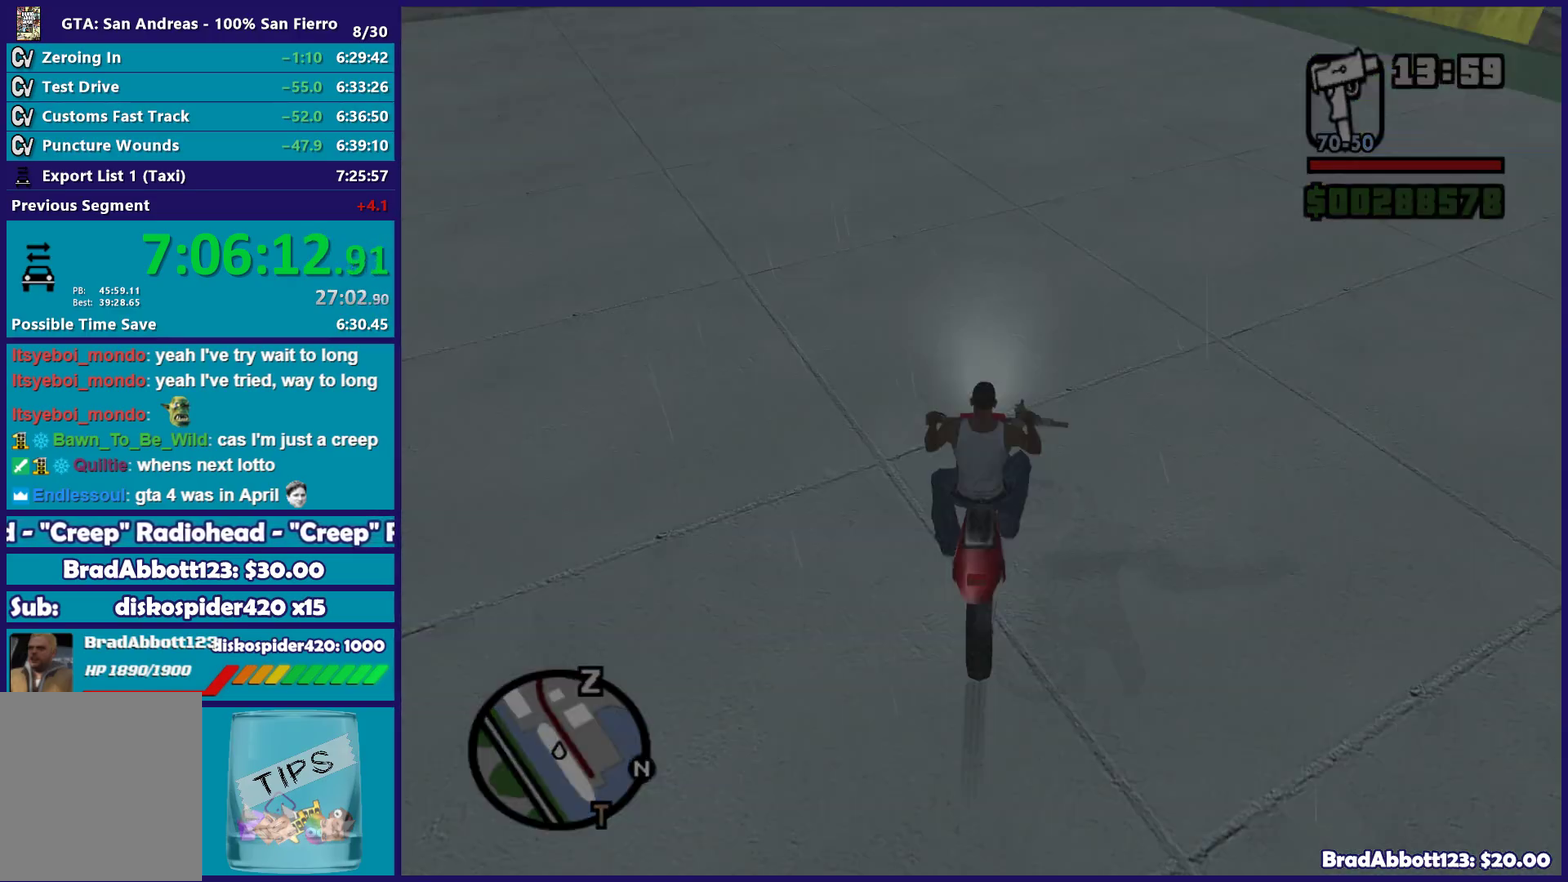
{"buttons": [], "left_stick": "center", "right_stick": "center", "events": [[17, "L2", "up"], [83, "A", "up"], [150, "A", "down"], [283, "A", "up"], [367, "A", "down"], [467, "A", "up"]]}
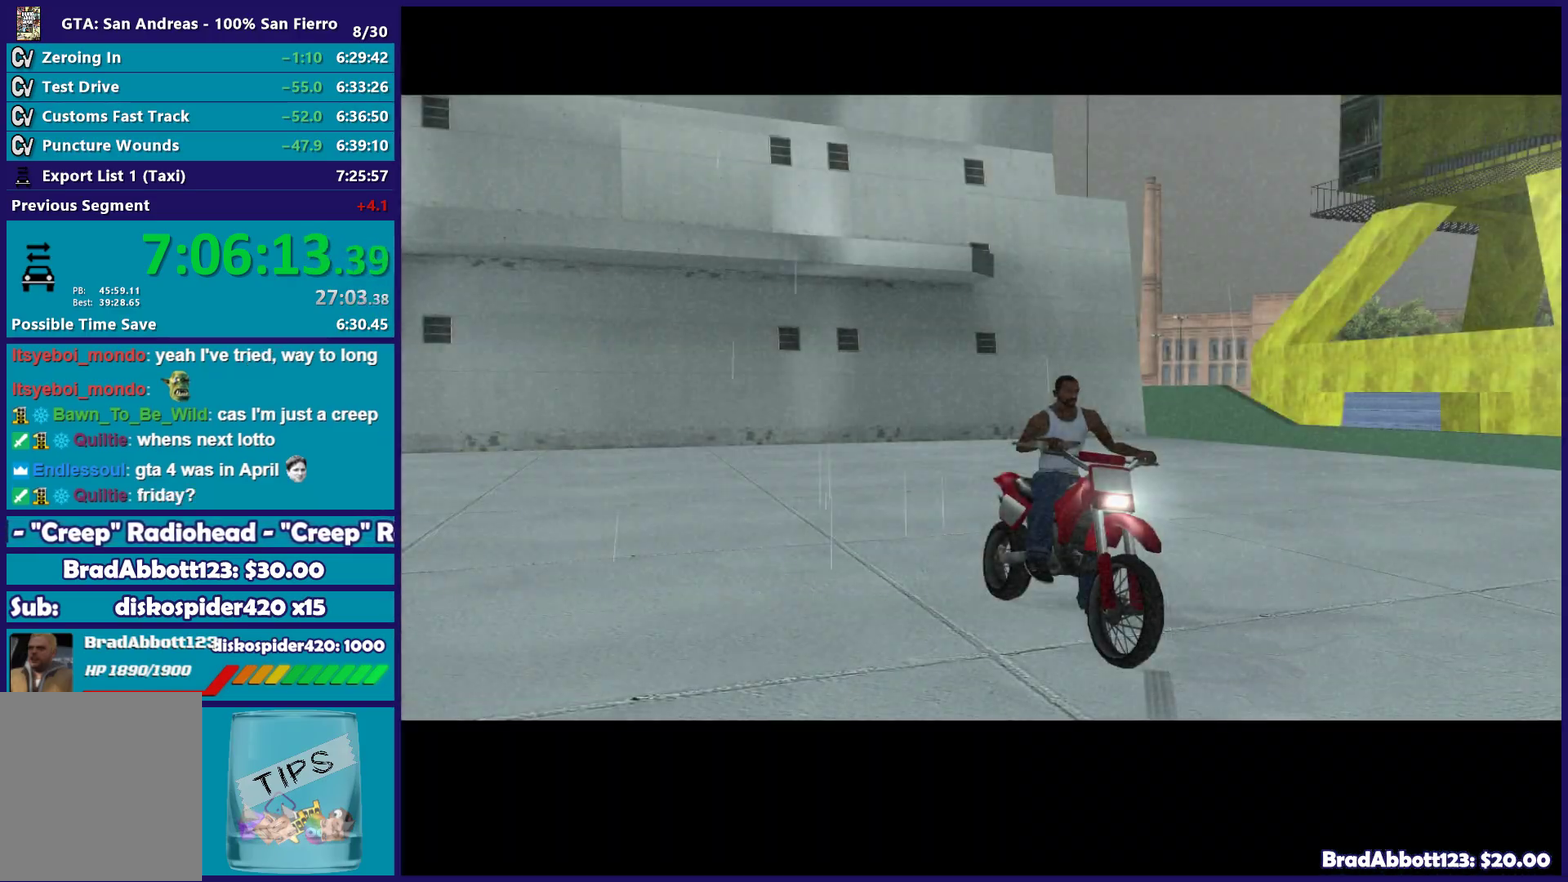
{"buttons": ["A"], "left_stick": "center", "right_stick": "center", "events": [[67, "A", "down"], [183, "A", "up"], [283, "A", "down"], [383, "A", "up"], [467, "A", "down"]]}
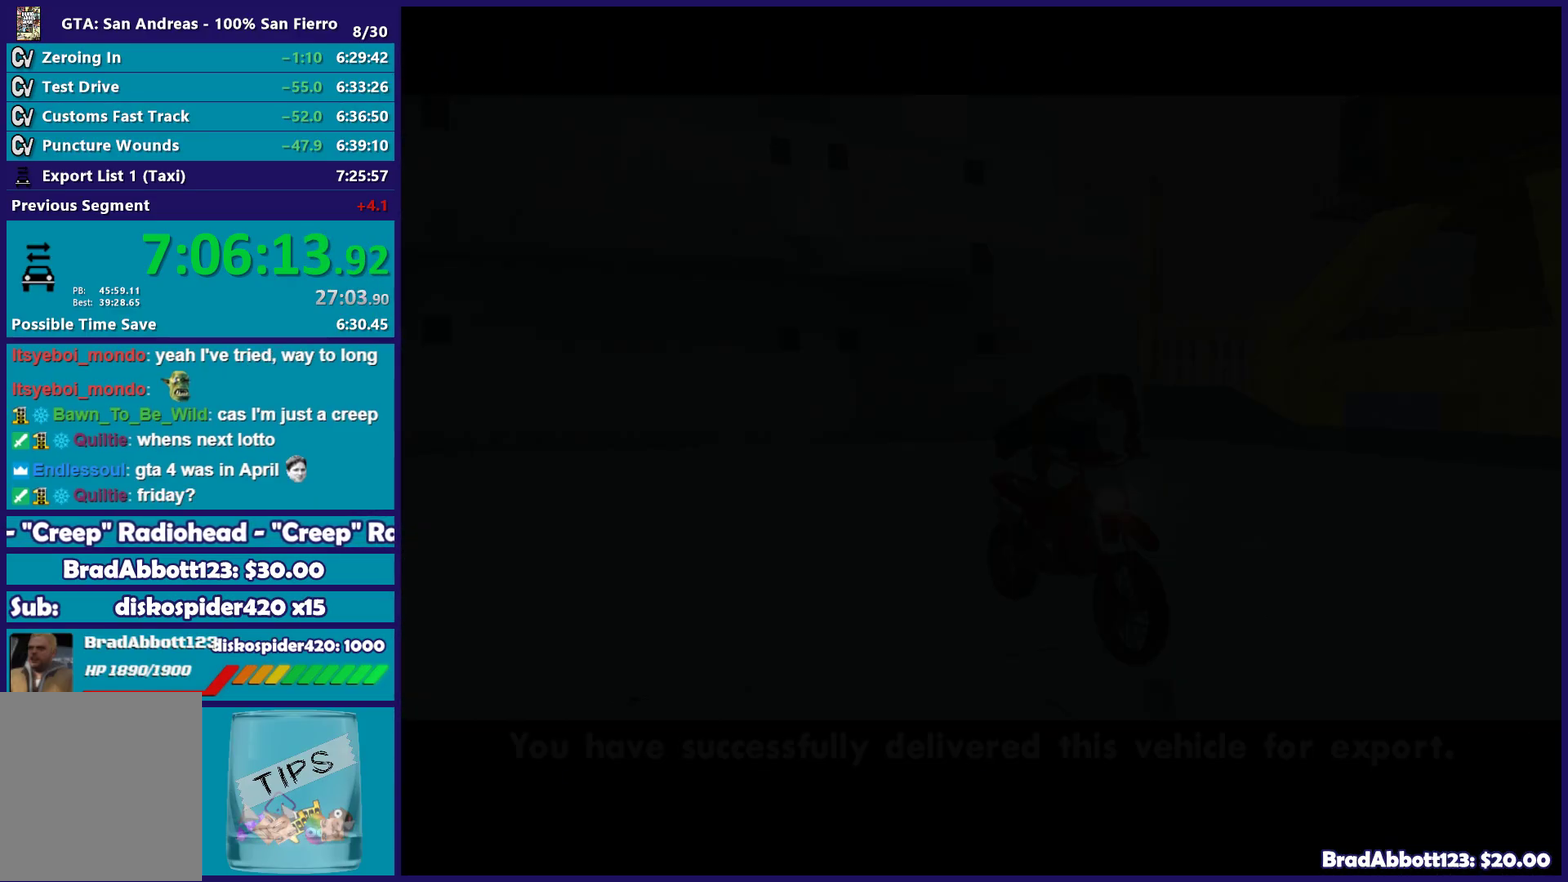
{"buttons": [], "left_stick": "center", "right_stick": "center", "events": [[100, "A", "up"], [183, "A", "down"], [283, "A", "up"], [350, "A", "down"], [450, "A", "up"]]}
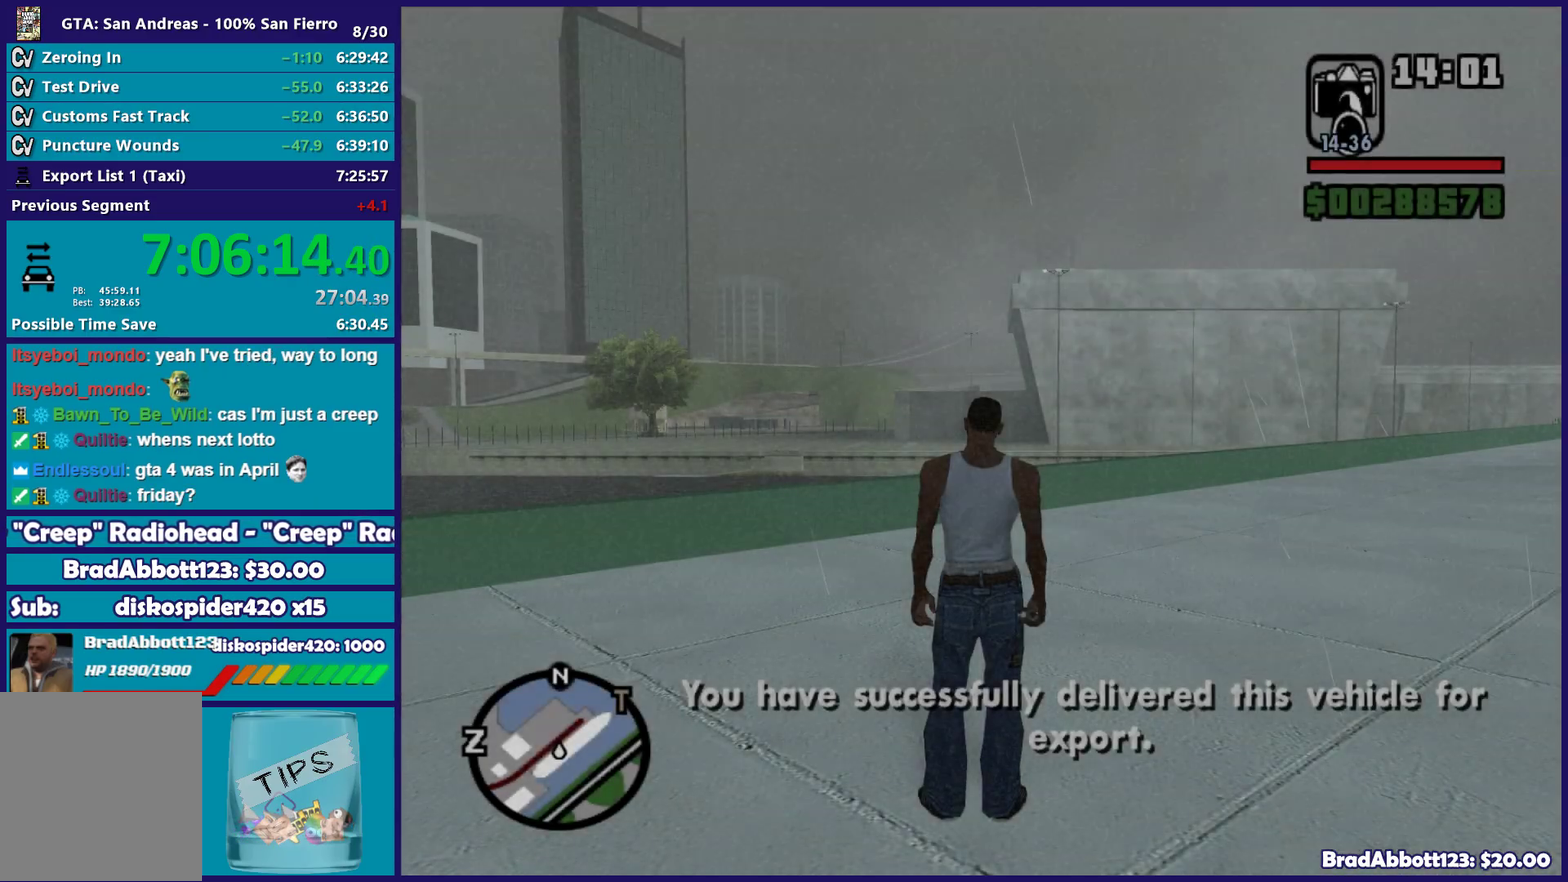
{"buttons": ["A"], "left_stick": "up-left", "right_stick": "center", "events": [[33, "A", "down"], [83, "left_stick", "up-left"], [167, "A", "up"], [250, "A", "down"], [383, "A", "up"], [450, "A", "down"]]}
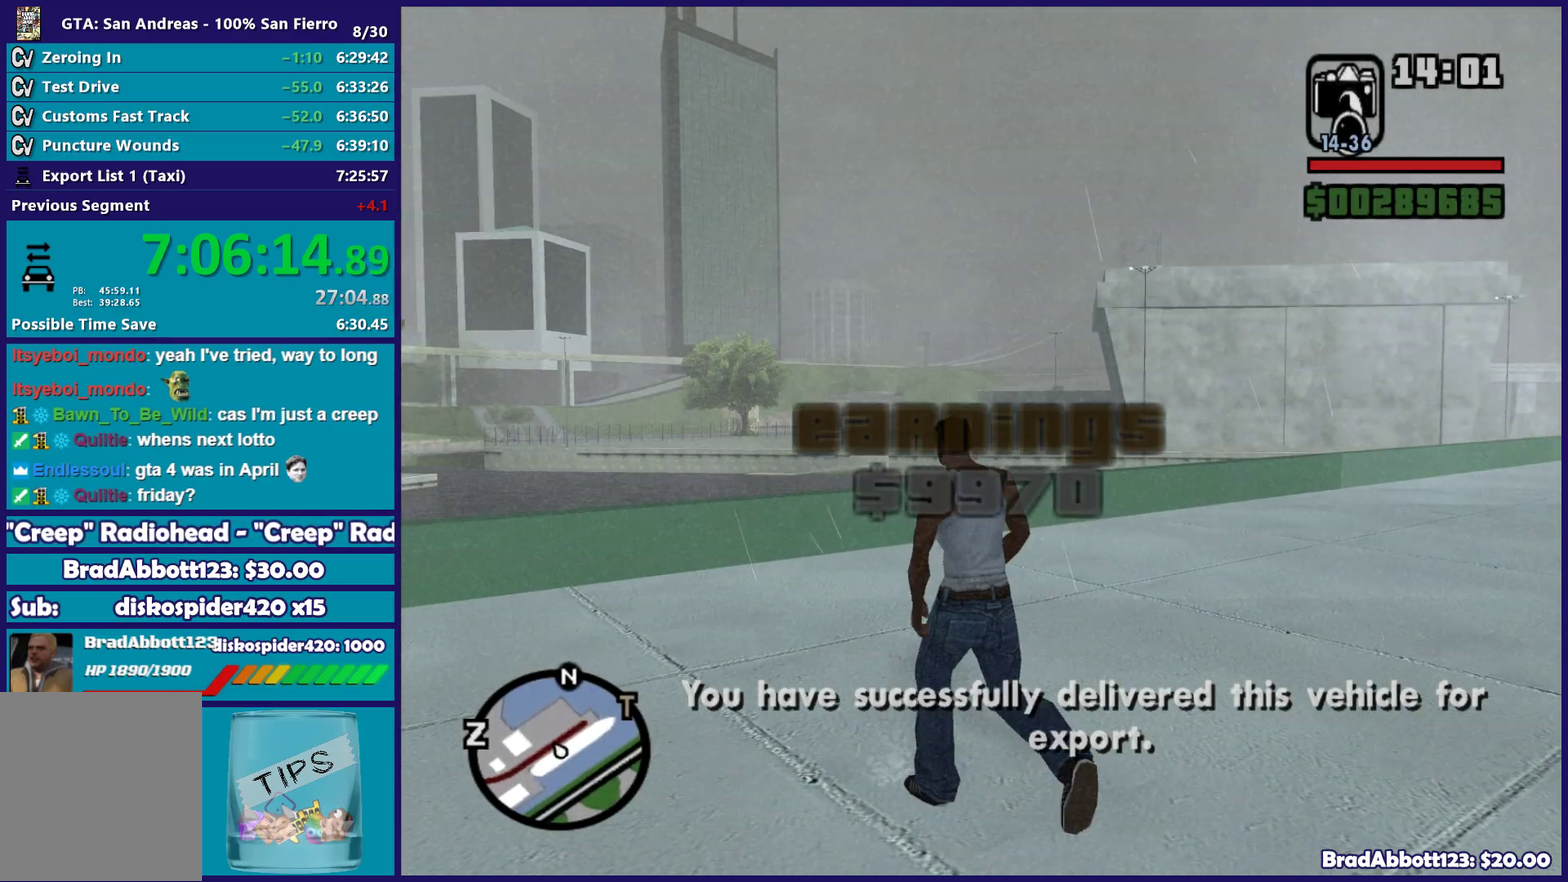
{"buttons": ["X"], "left_stick": "up-left", "right_stick": "center", "events": [[67, "A", "up"], [133, "A", "down"], [283, "A", "up"], [333, "A", "down"], [367, "X", "down"], [417, "A", "up"]]}
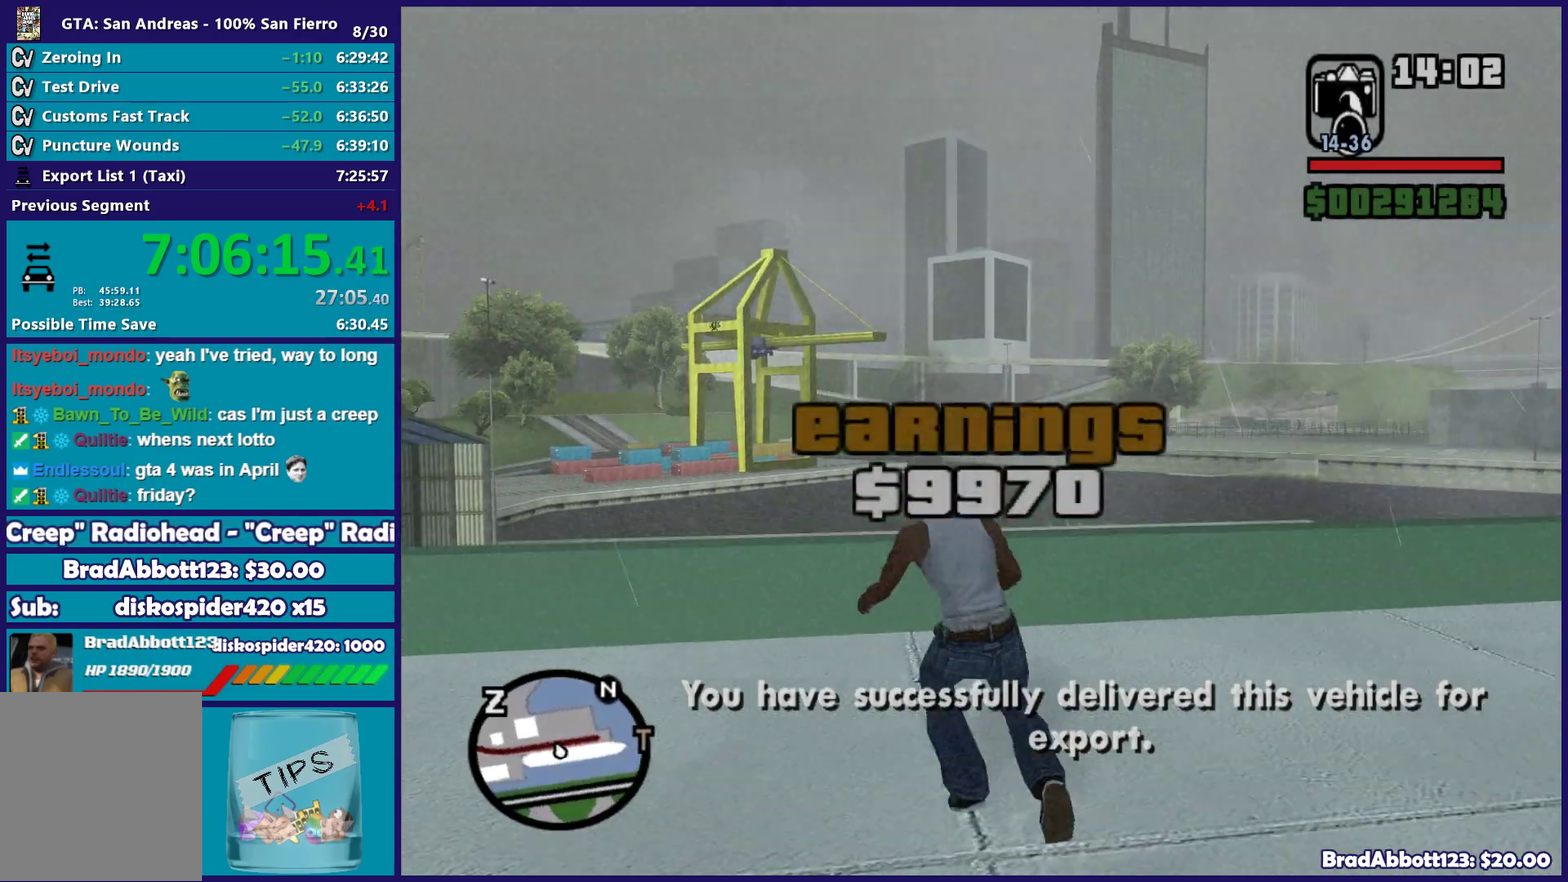
{"buttons": [], "left_stick": "up", "right_stick": "center", "events": [[50, "X", "up"], [217, "left_stick", "up"], [217, "right_stick", "down-left"], [450, "right_stick", "center"]]}
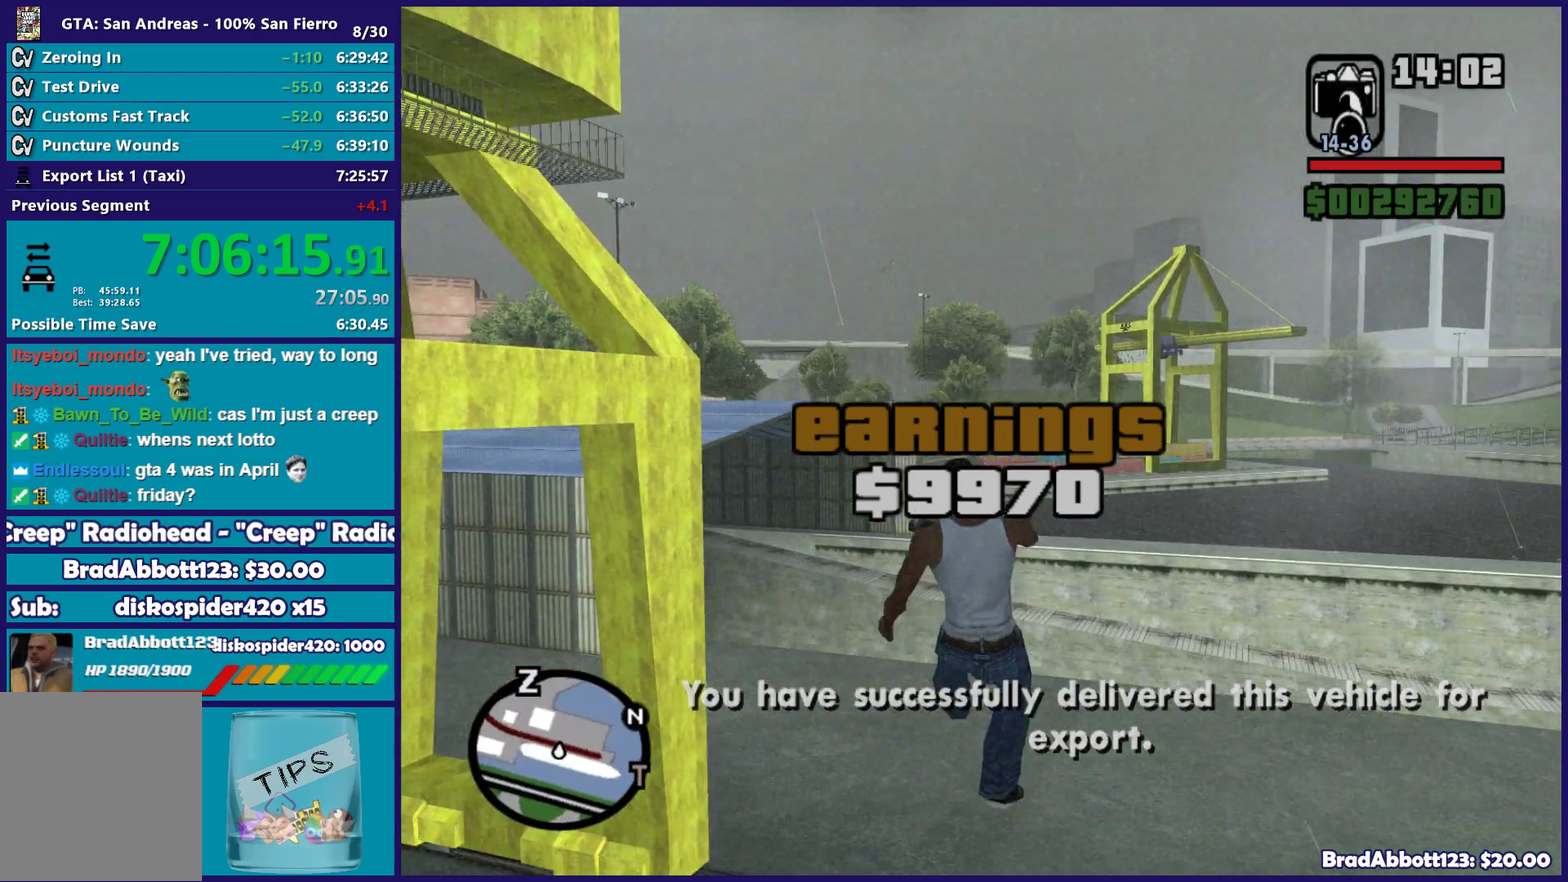
{"buttons": ["X"], "left_stick": "up-left", "right_stick": "center", "events": [[33, "A", "down"], [67, "left_stick", "up-left"], [100, "X", "down"], [183, "A", "up"], [317, "X", "up"], [400, "X", "down"]]}
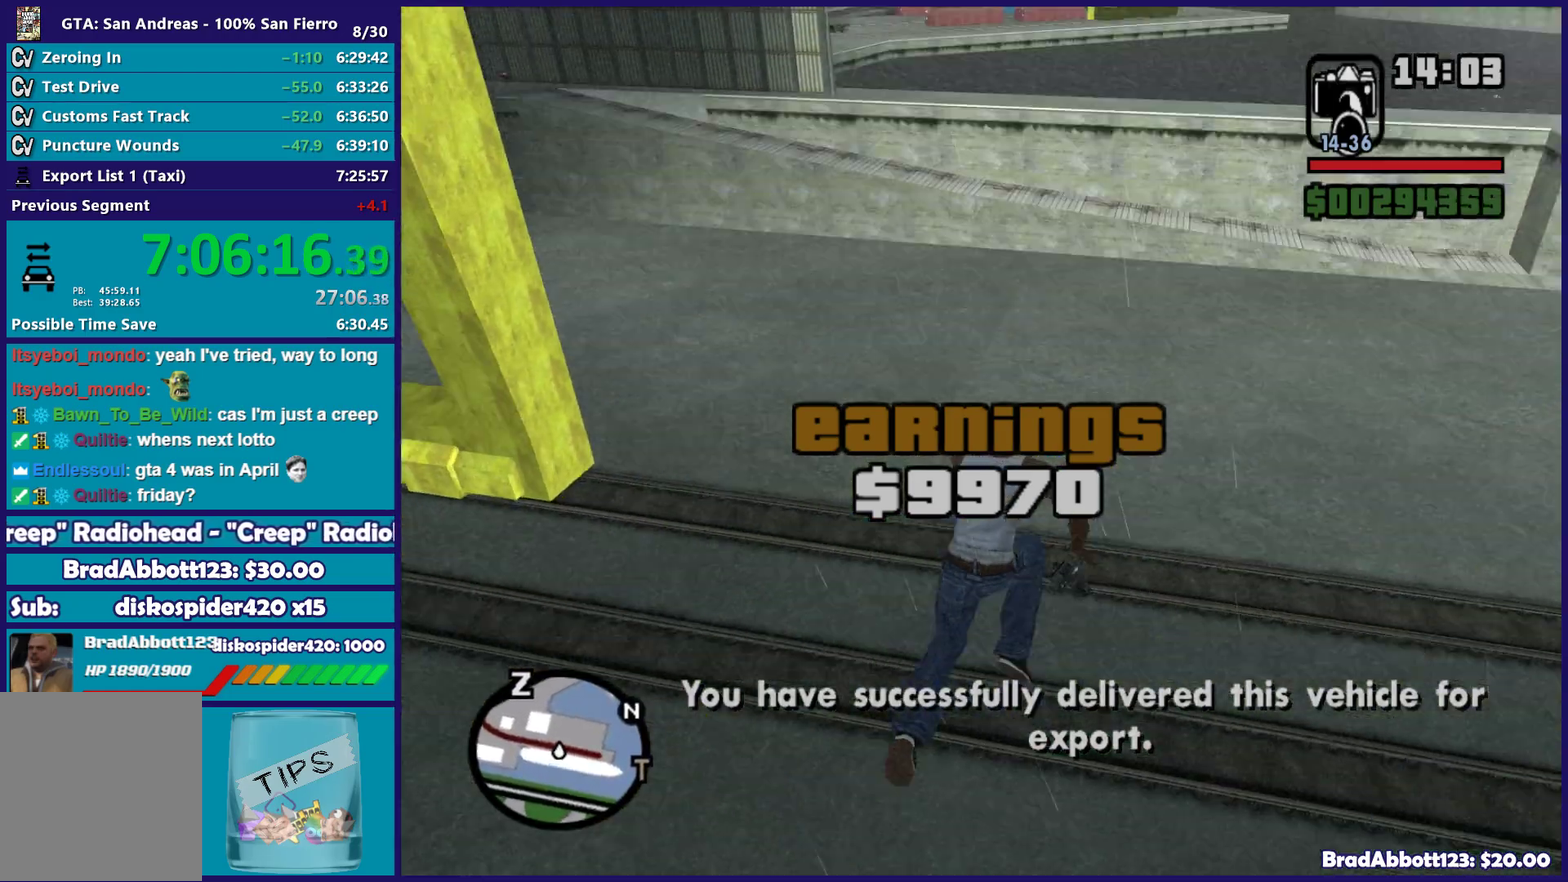
{"buttons": [], "left_stick": "center", "right_stick": "center", "events": [[33, "X", "up"], [83, "left_stick", "center"], [133, "X", "down"], [233, "X", "up"], [333, "X", "down"], [450, "X", "up"]]}
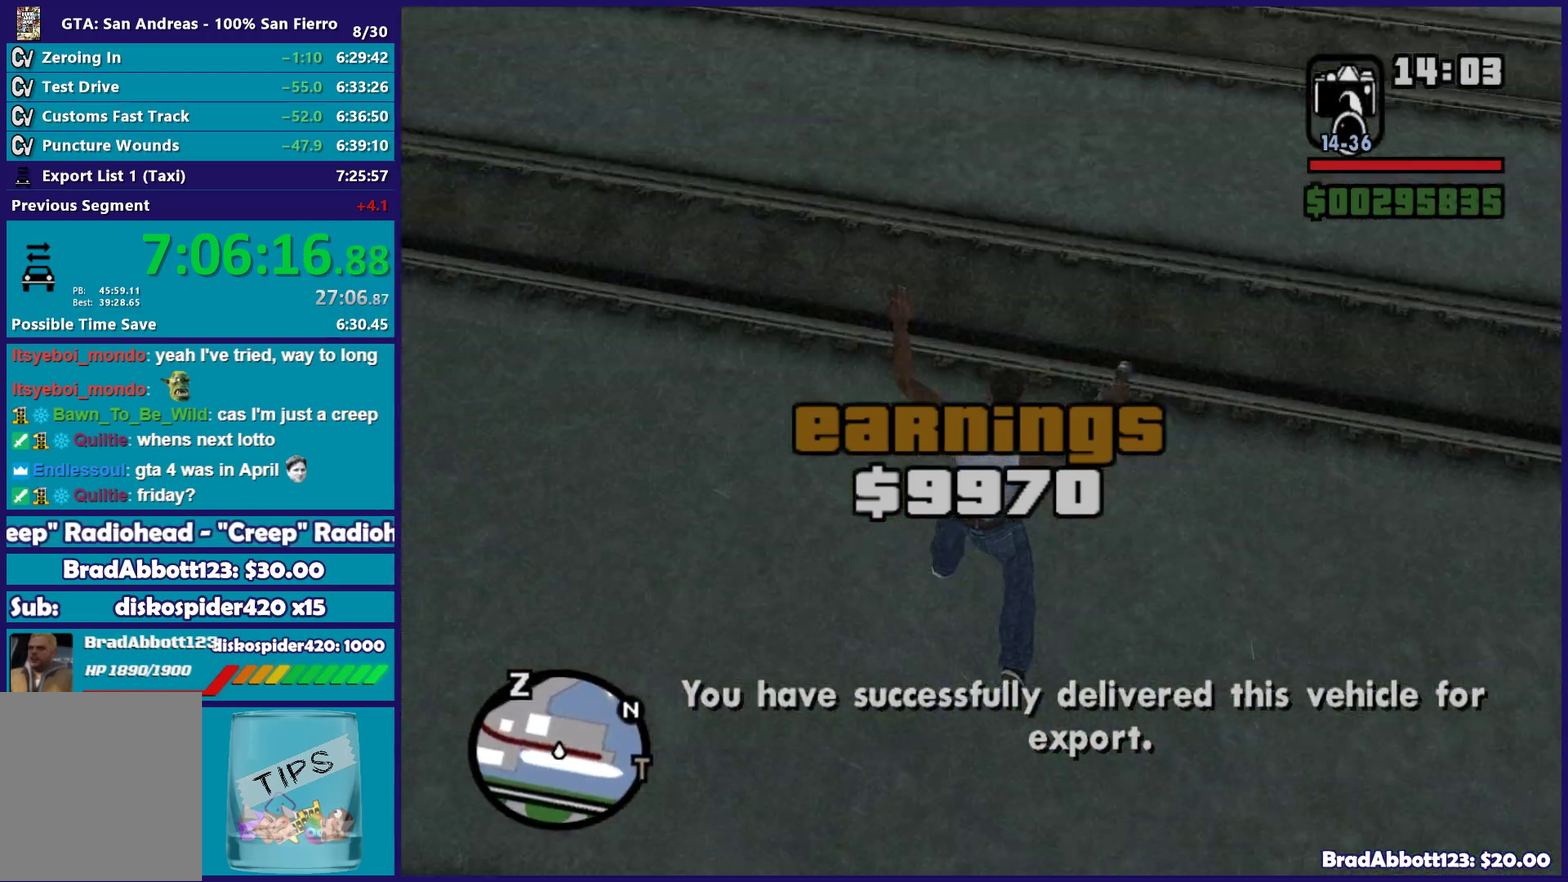
{"buttons": [], "left_stick": "up-right", "right_stick": "center", "events": [[33, "X", "down"], [150, "X", "up"], [217, "X", "down"], [350, "X", "up"], [367, "left_stick", "up-right"]]}
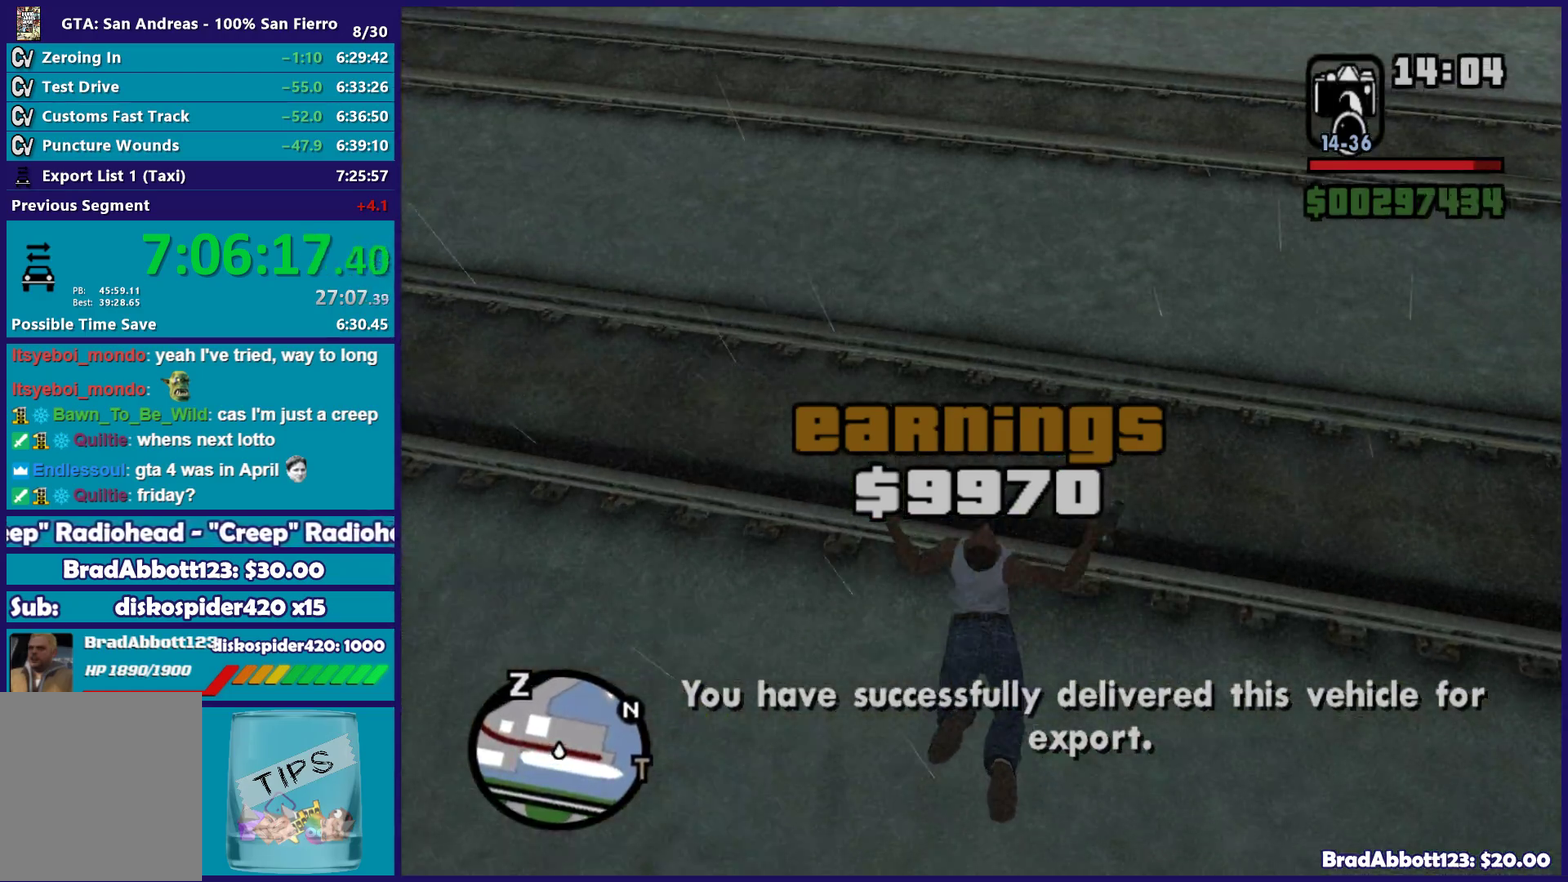
{"buttons": [], "left_stick": "up-right", "right_stick": "up", "events": [[33, "right_stick", "up-right"], [500, "right_stick", "up"]]}
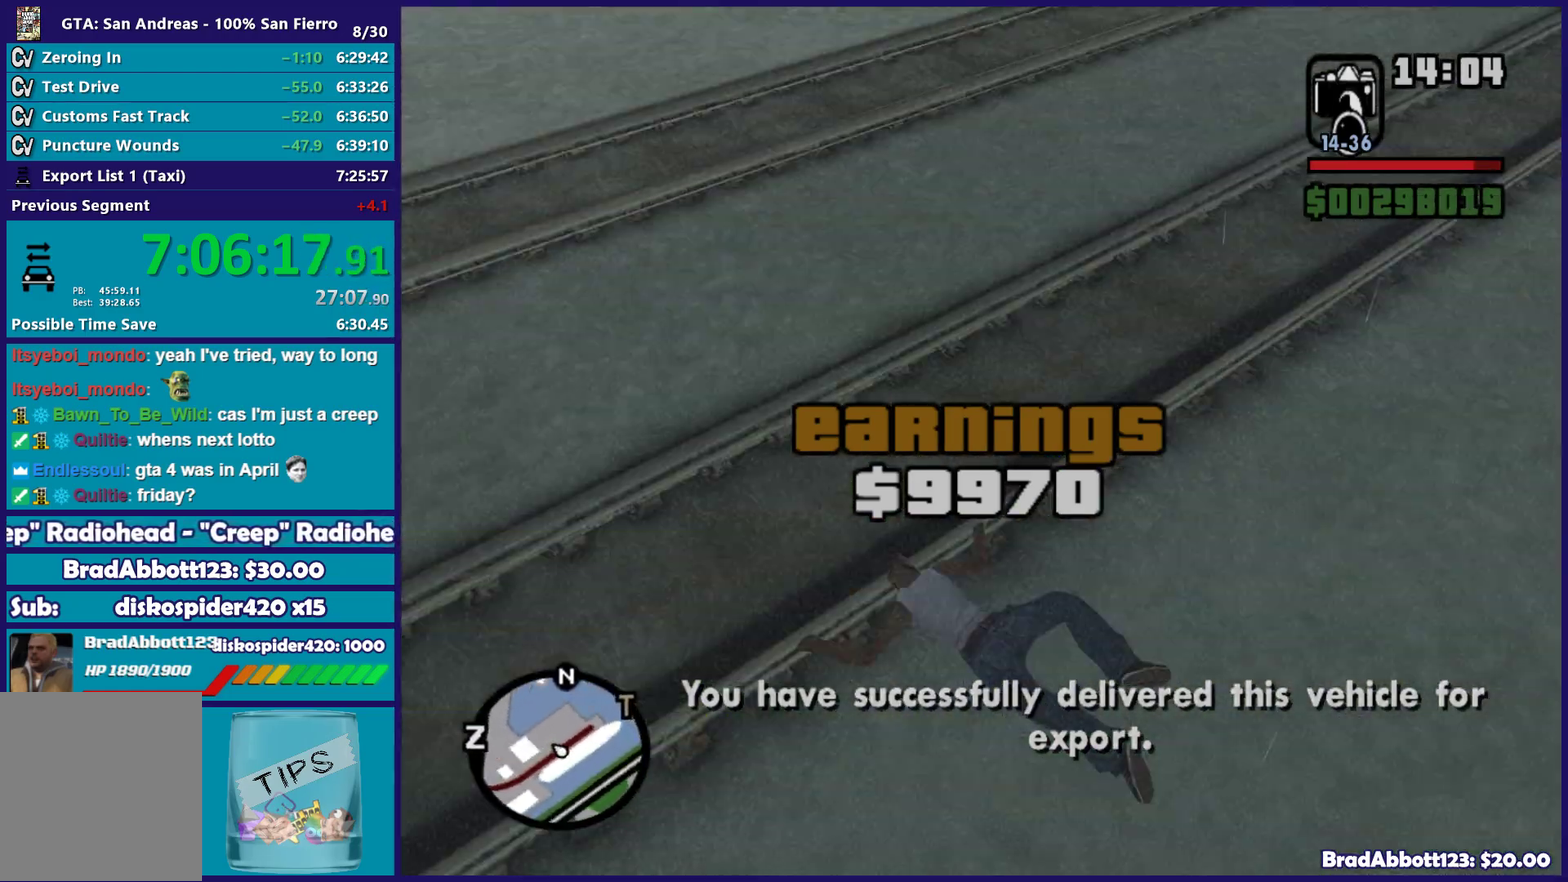
{"buttons": [], "left_stick": "up", "right_stick": "up-right", "events": [[267, "right_stick", "up-right"], [300, "left_stick", "up"]]}
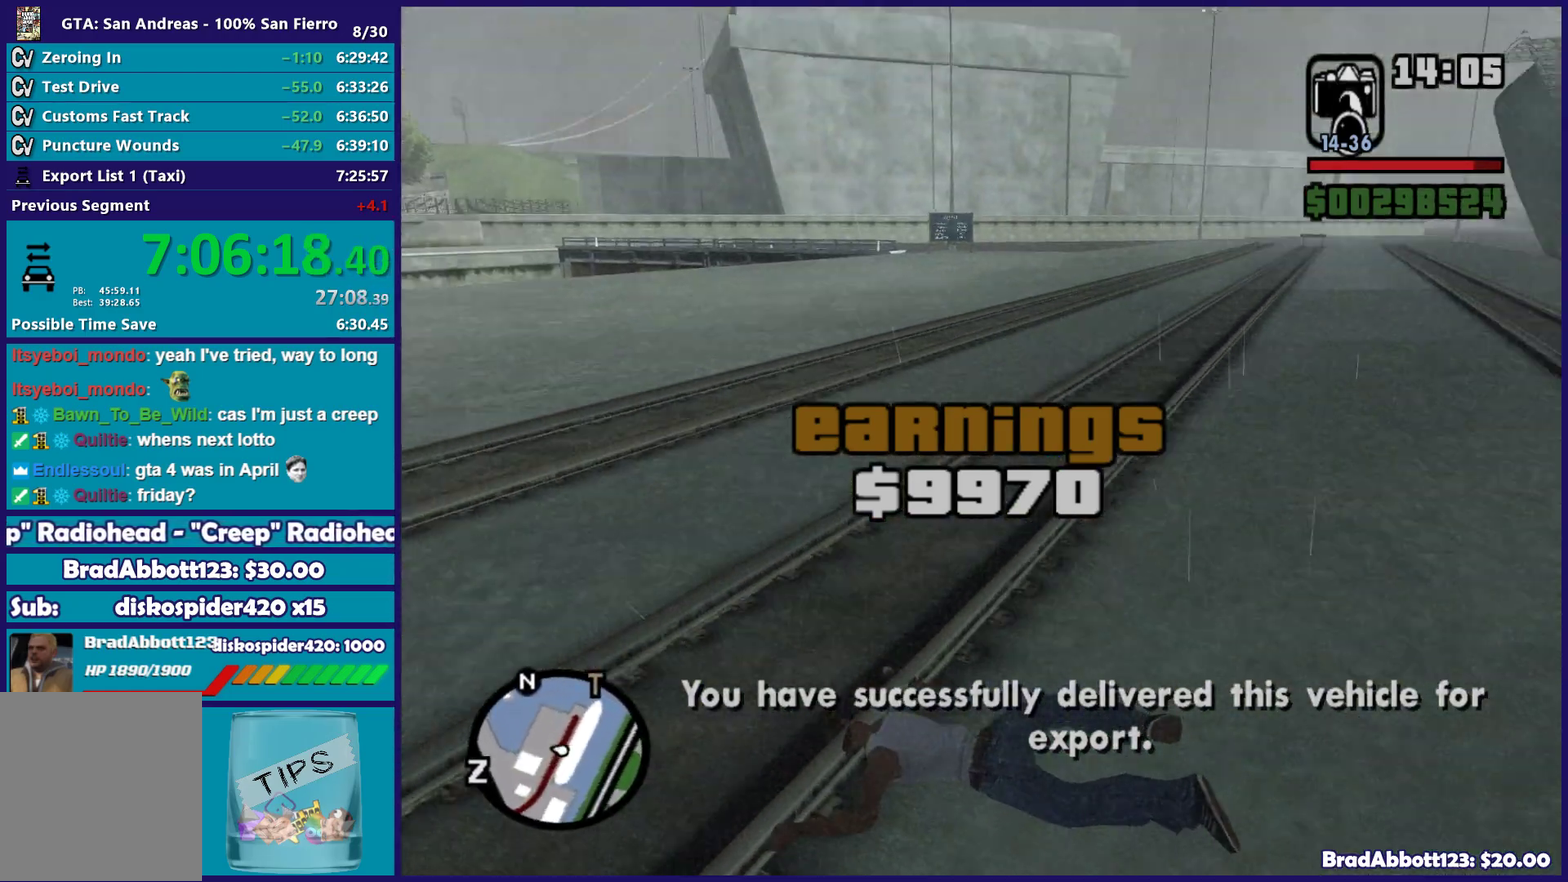
{"buttons": [], "left_stick": "up-left", "right_stick": "center", "events": [[50, "right_stick", "center"], [117, "A", "down"], [250, "A", "up"], [333, "A", "down"], [367, "left_stick", "up-left"], [450, "A", "up"]]}
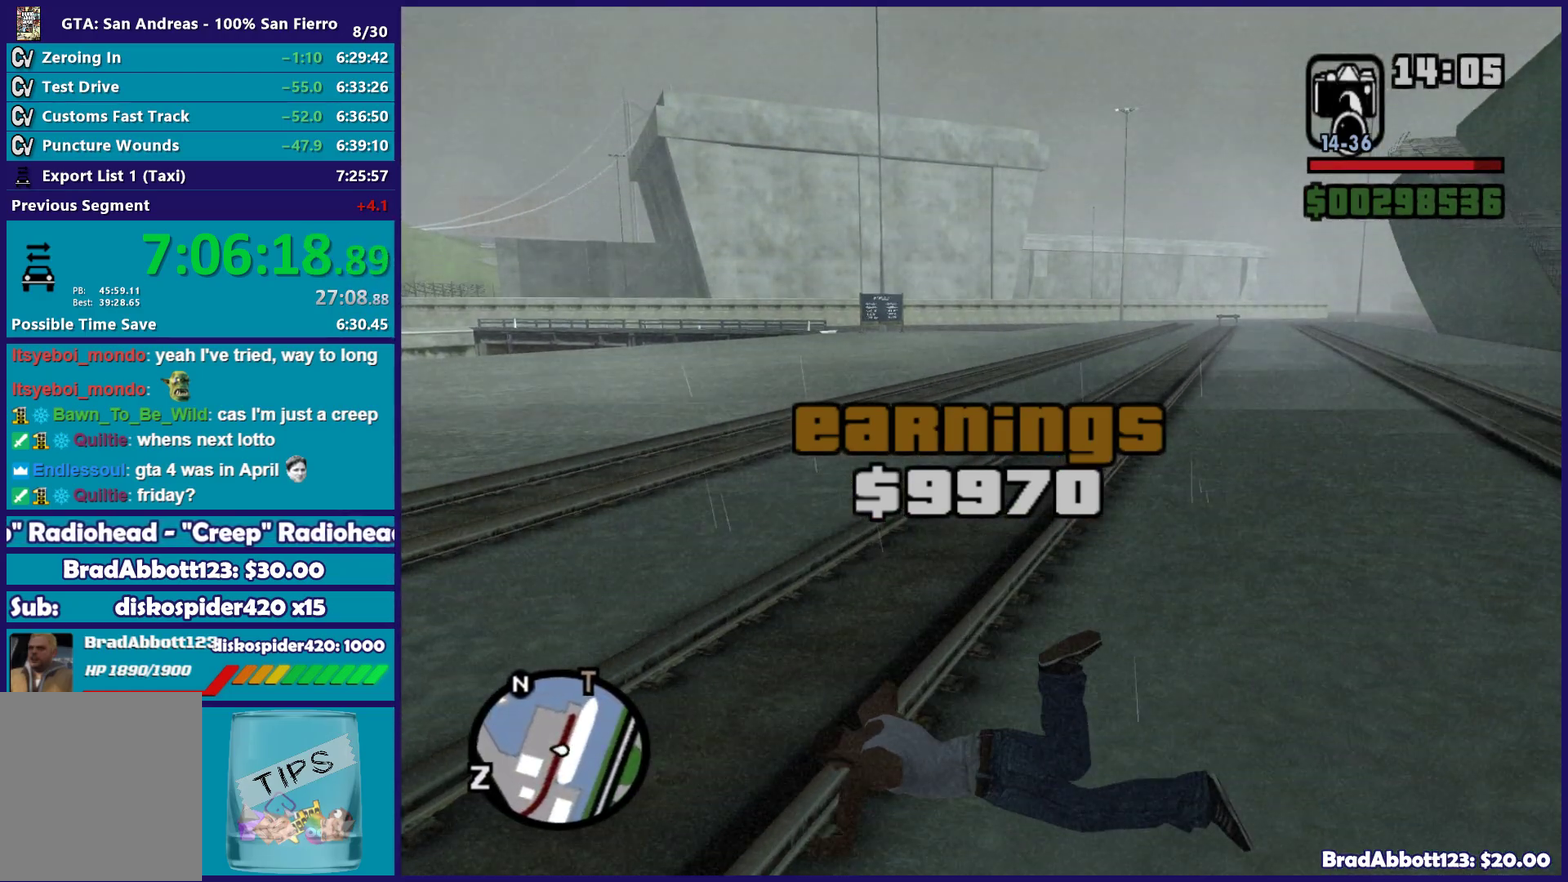
{"buttons": ["A"], "left_stick": "up-left", "right_stick": "center", "events": [[67, "A", "down"], [150, "A", "up"], [267, "A", "down"], [350, "A", "up"], [450, "A", "down"]]}
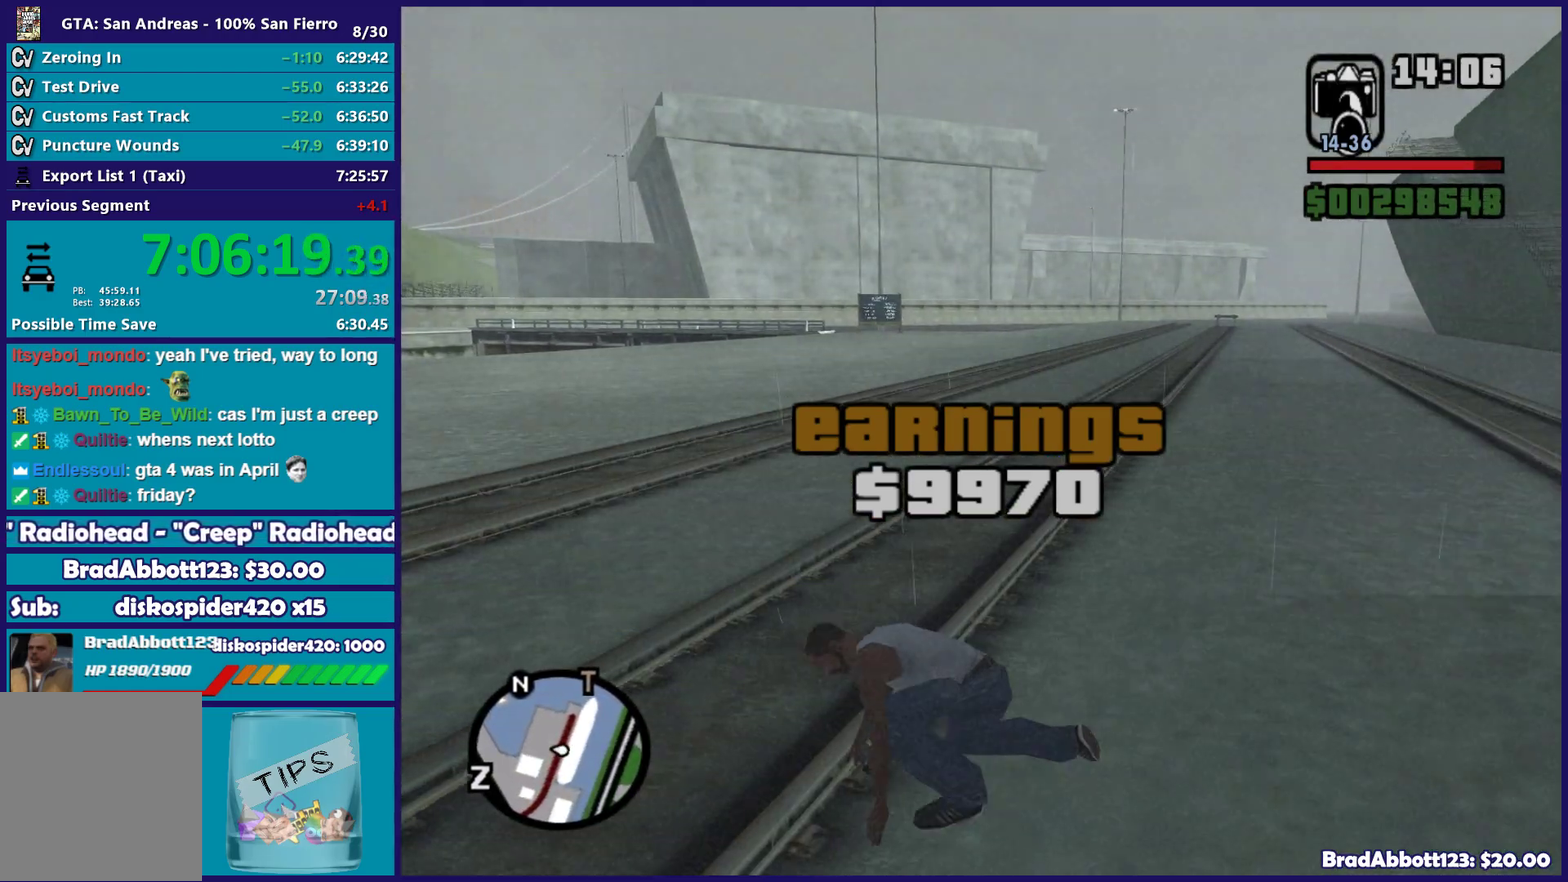
{"buttons": [], "left_stick": "up", "right_stick": "center", "events": [[50, "A", "up"], [150, "A", "down"], [233, "A", "up"], [367, "A", "down"], [450, "A", "up"], [450, "left_stick", "up"]]}
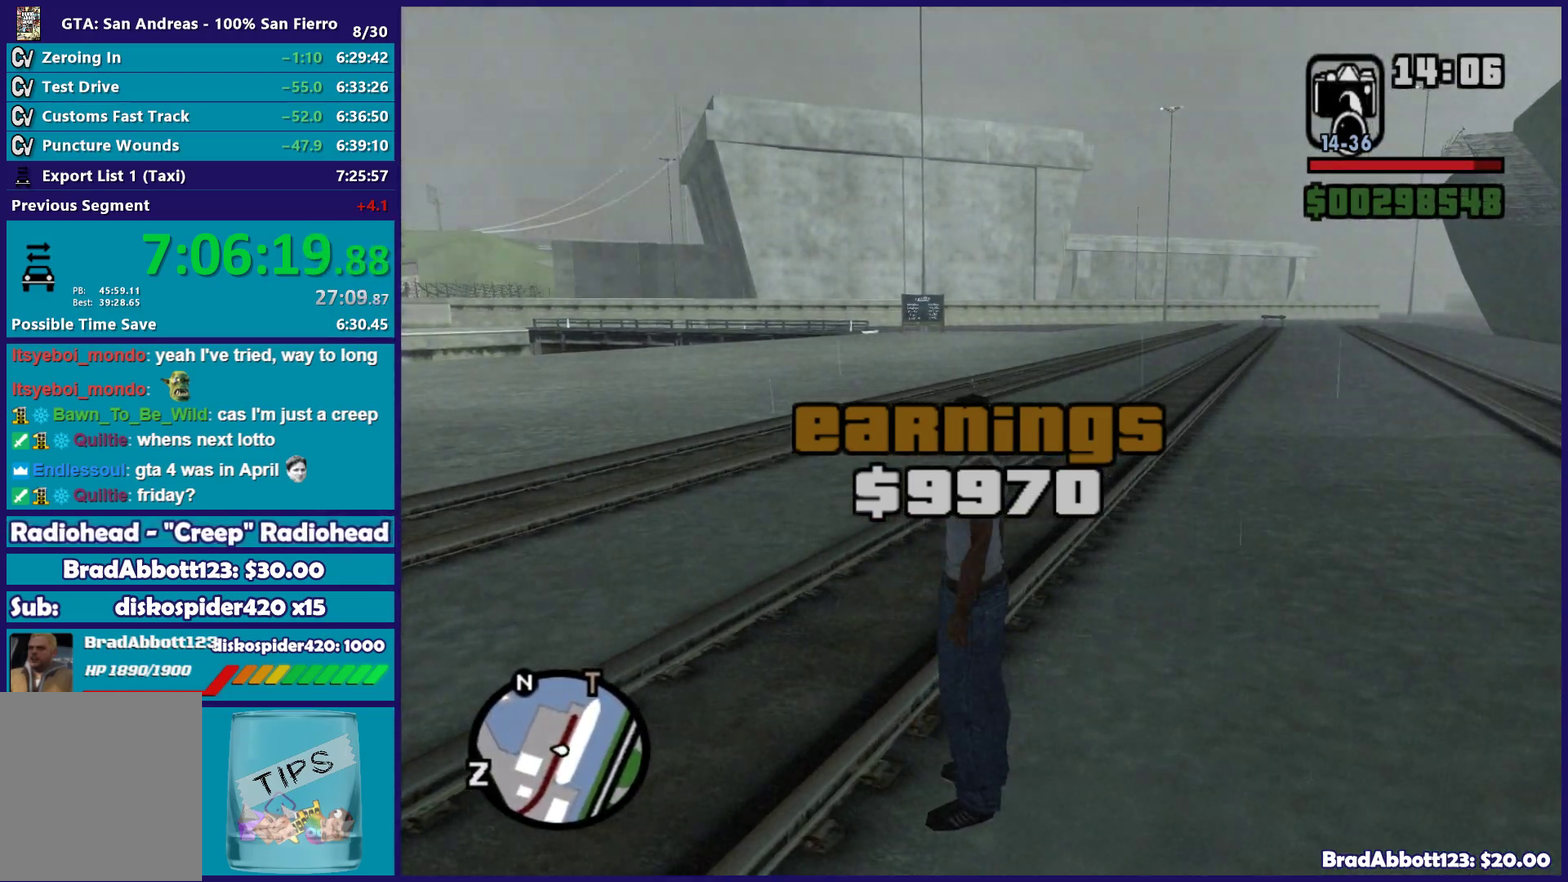
{"buttons": ["L2"], "left_stick": "center", "right_stick": "up-right", "events": [[133, "right_stick", "up"], [383, "left_stick", "up-right"], [400, "L2", "down"], [450, "right_stick", "up-right"], [500, "left_stick", "center"]]}